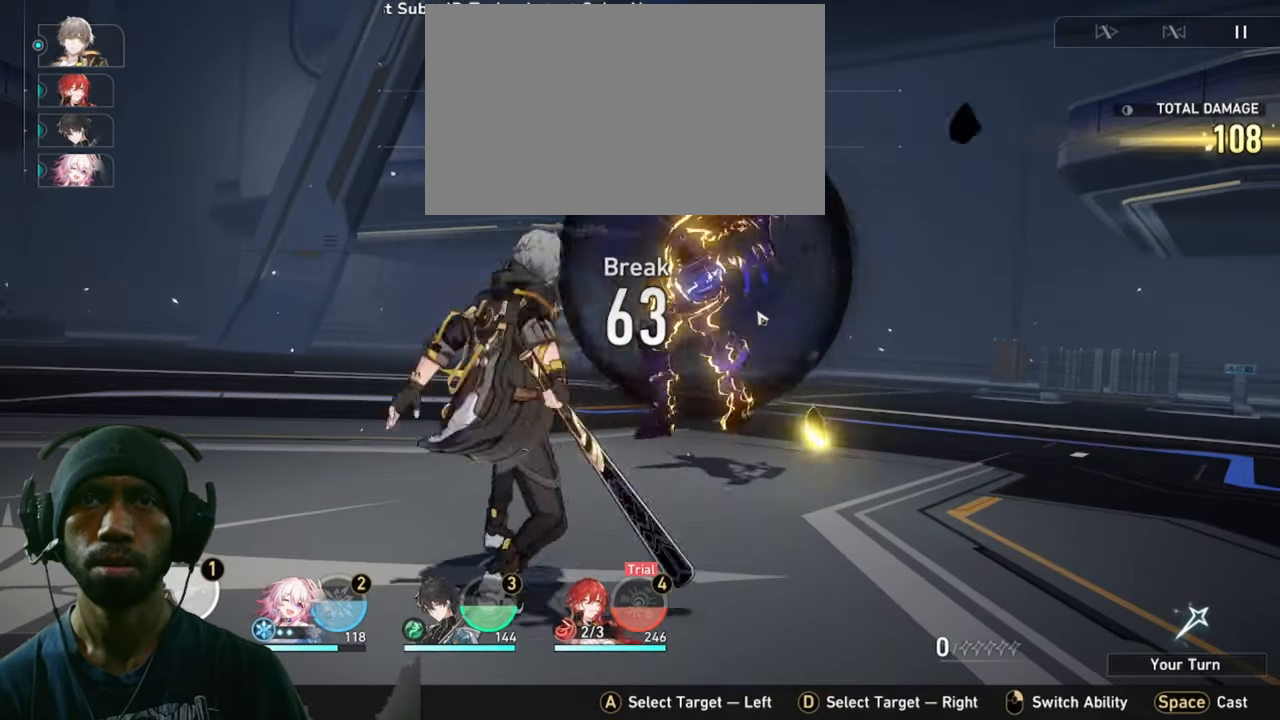
Gameplay with keyboard and mouse; each line is a JSON object with the keys and mouse buttons held at the frame after it. "events" lists presses ("down") and releases ("up") of "1", "2", "3", "4", "5", "a", "alt", "b", "c", "ctrl", "d", "e", "f", "g", "q", "r", "s", "shift", "space", "t", "tab", "v", "w", "x", "z", "mouse_left", "mouse_wheel", "mouse_right", "mouse_mb4" and "mouse_mb5" between this image and that frame as [ms after this image, input, new state], when the widget could be followed in between. "mouse_left", "mouse_wheel", "mouse_right", "mouse_mb4", "mouse_mb5" = the "left", "wheel", "right", "mb4", "mb5" buttons of the "mouse" list. No other keys are recorded. "wheel" means that the mouse wheel is clicked or scrolled. Mouse movement is not recorded.
{"keys": [], "mouse": [], "events": []}
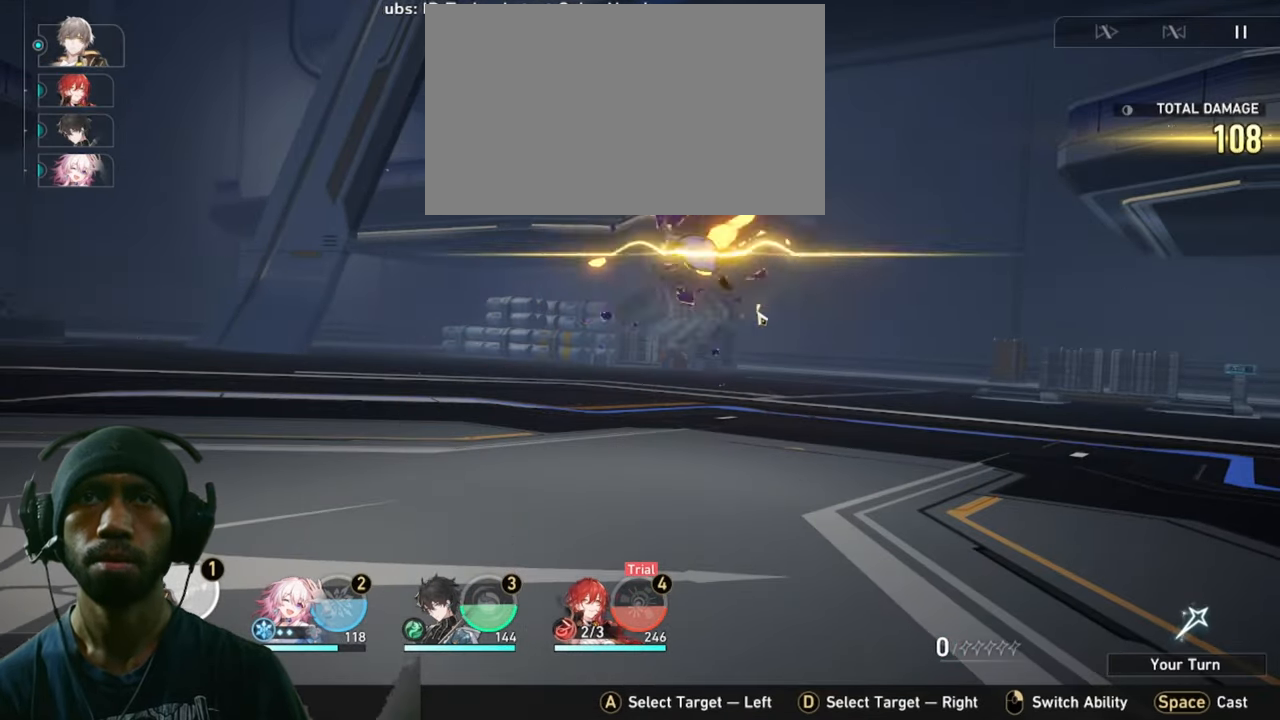
{"keys": [], "mouse": [], "events": []}
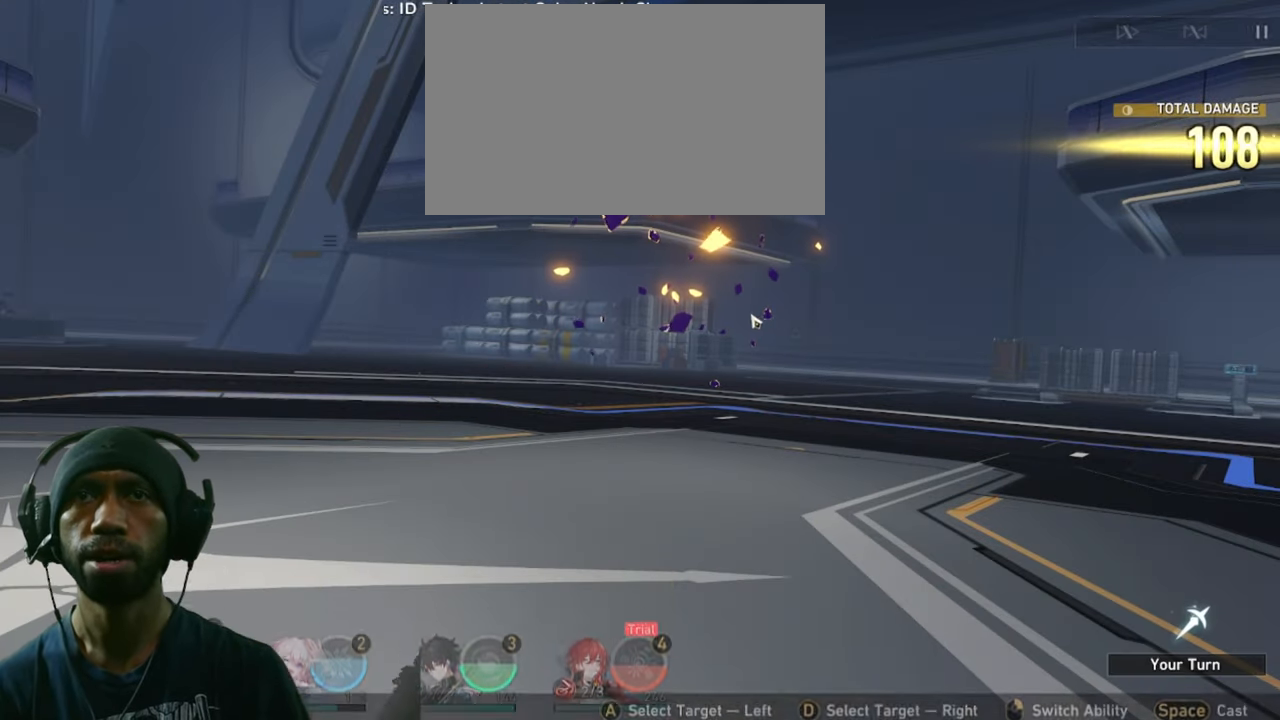
{"keys": [], "mouse": [], "events": []}
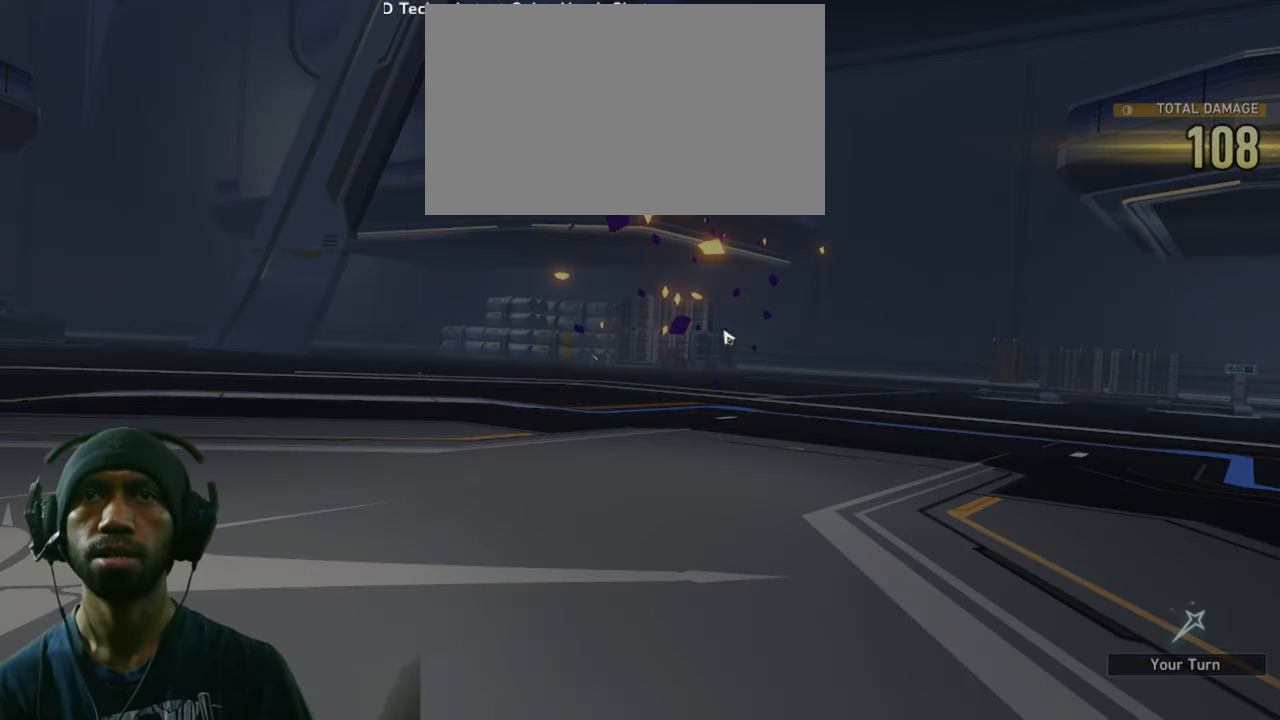
{"keys": [], "mouse": [], "events": []}
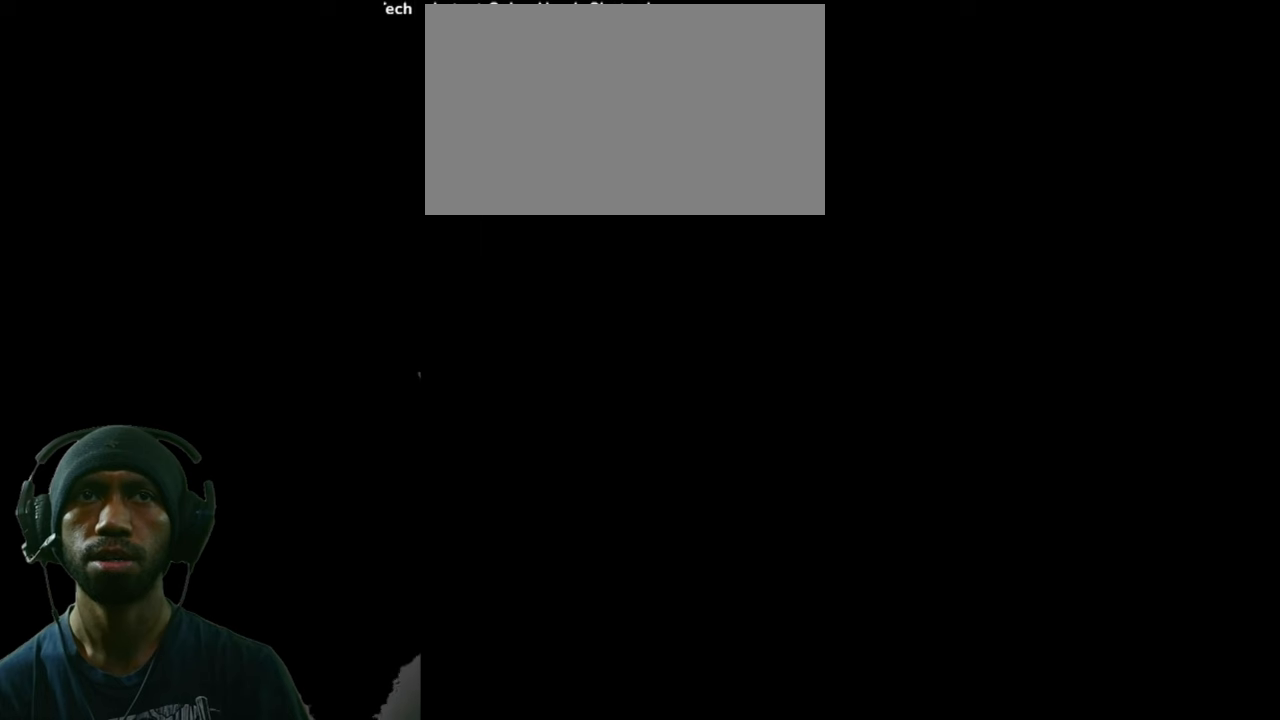
{"keys": [], "mouse": [], "events": []}
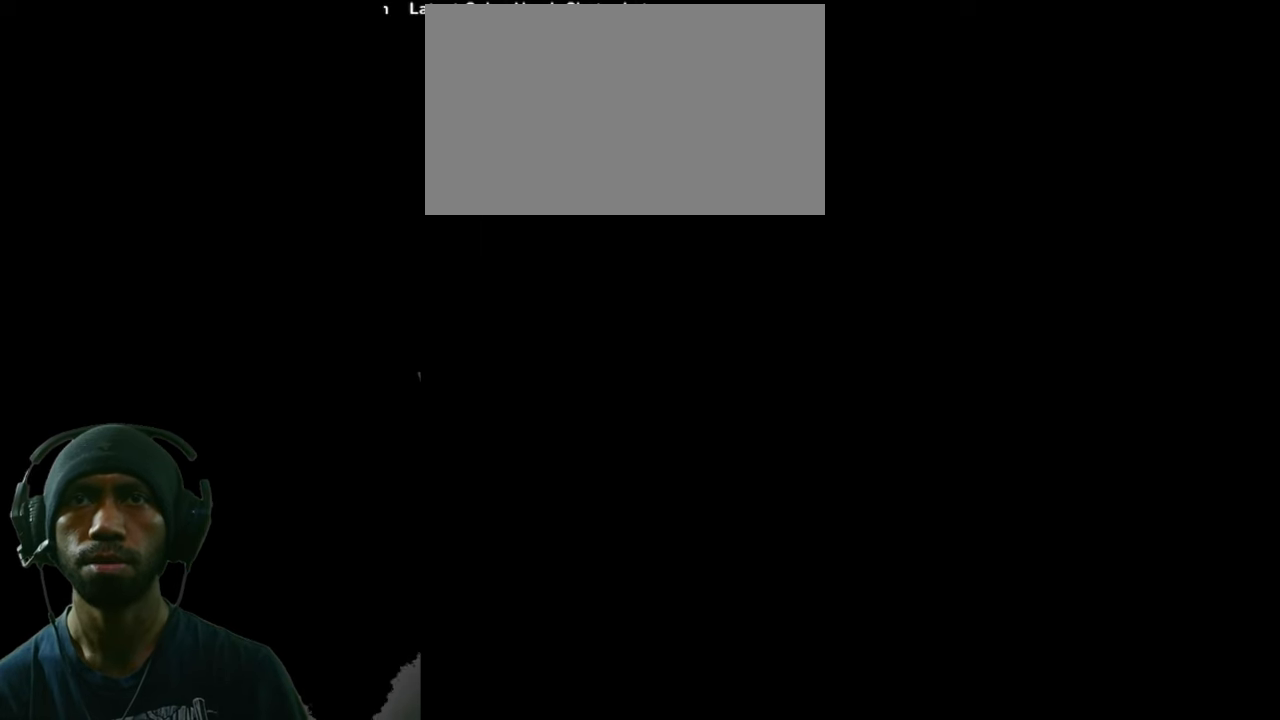
{"keys": [], "mouse": [], "events": []}
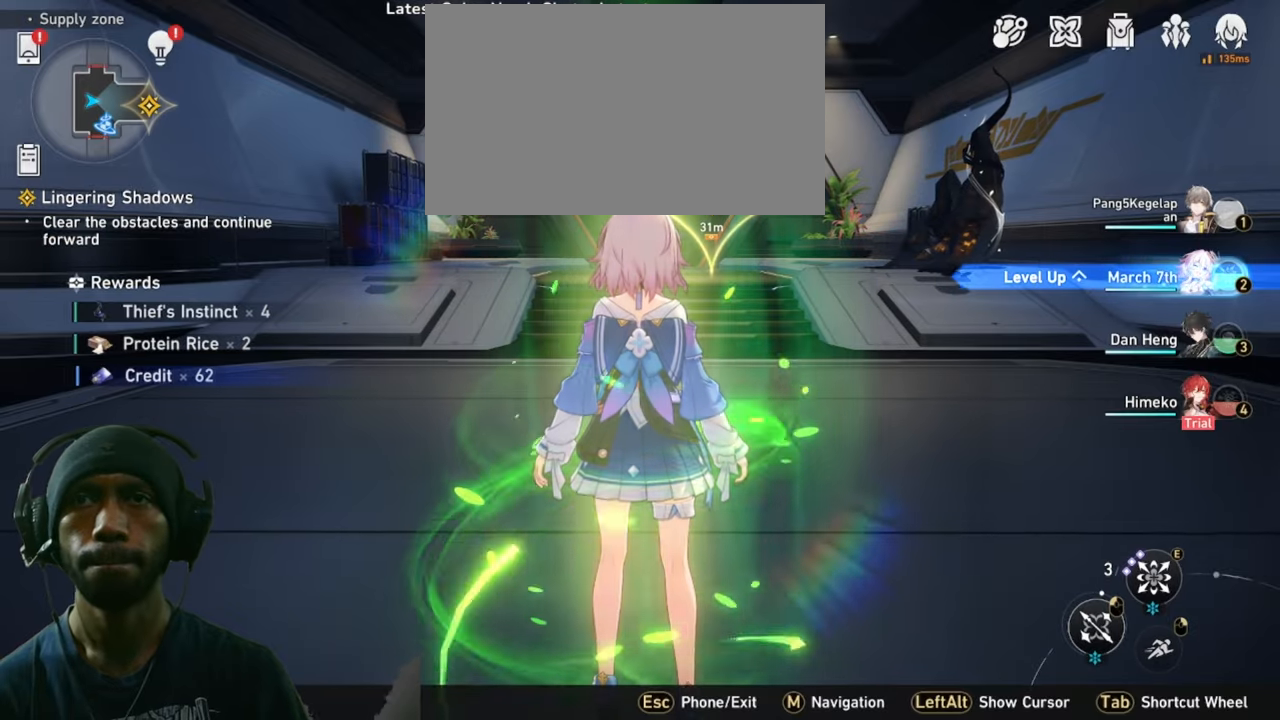
{"keys": [], "mouse": [], "events": []}
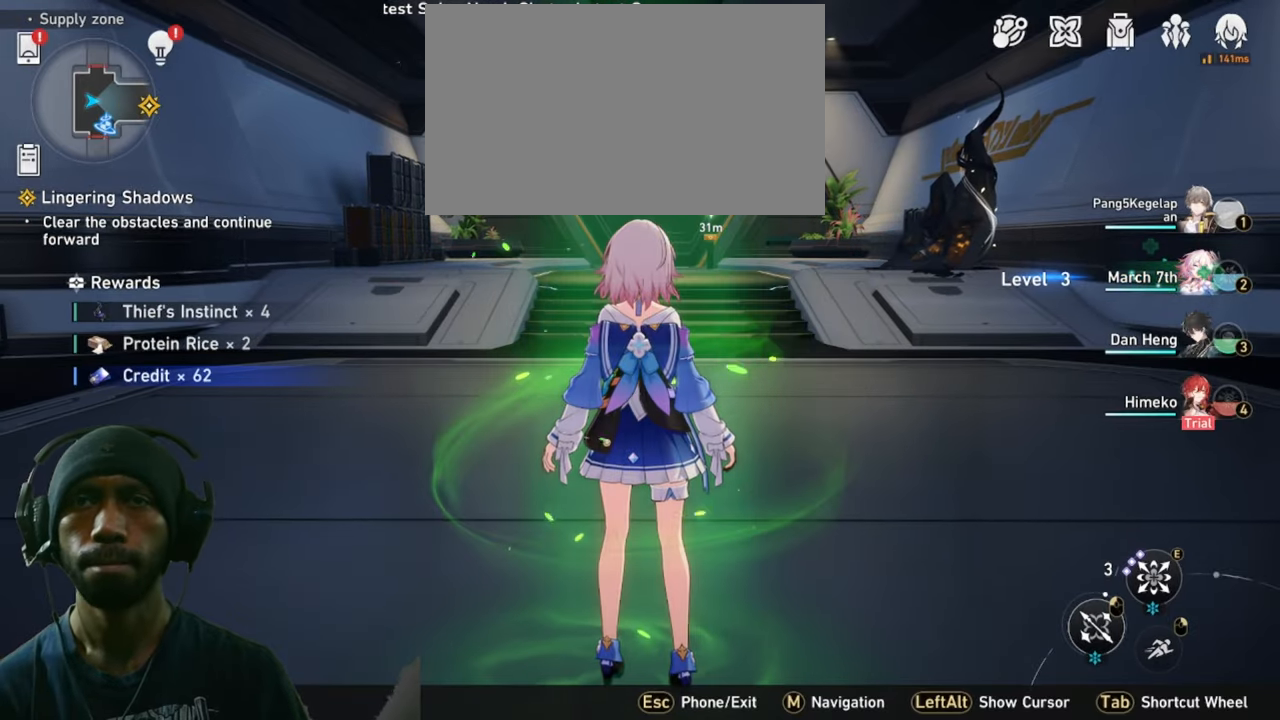
{"keys": [], "mouse": [], "events": []}
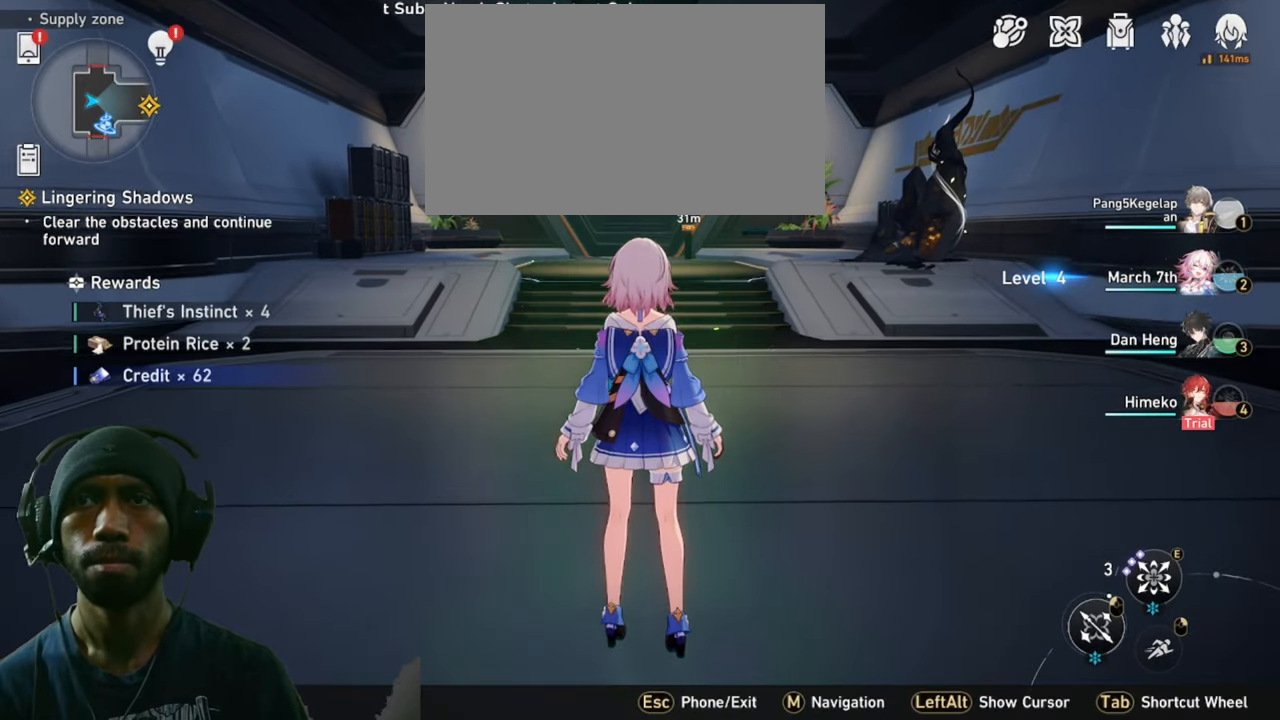
{"keys": ["d"], "mouse": [], "events": [[416, "d", "down"]]}
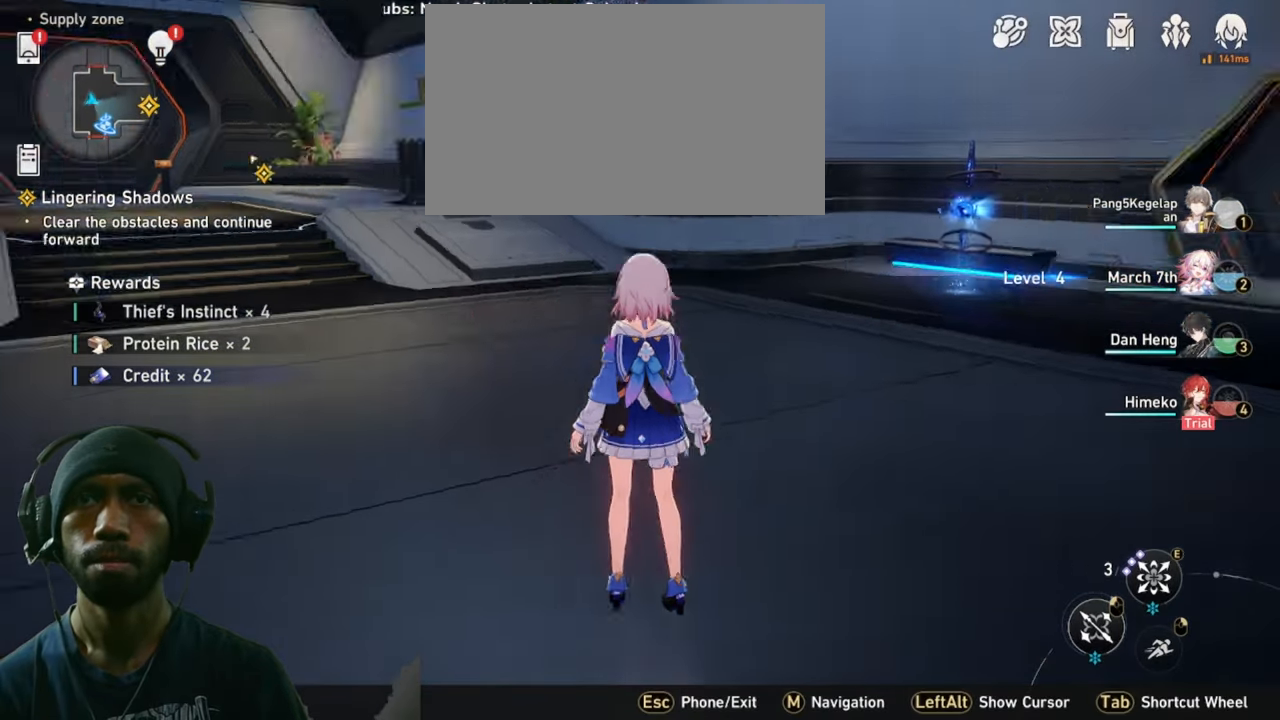
{"keys": ["w"], "mouse": [], "events": [[133, "w", "down"], [316, "d", "up"]]}
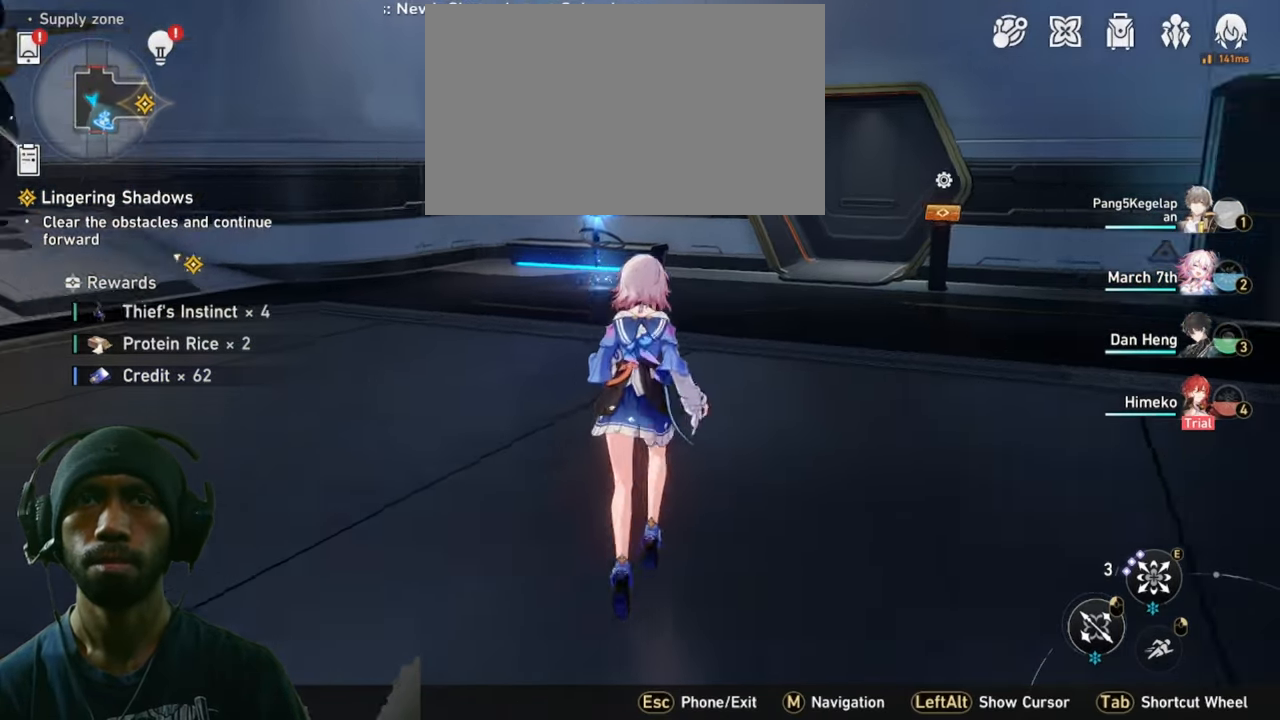
{"keys": [], "mouse": [], "events": [[383, "w", "up"]]}
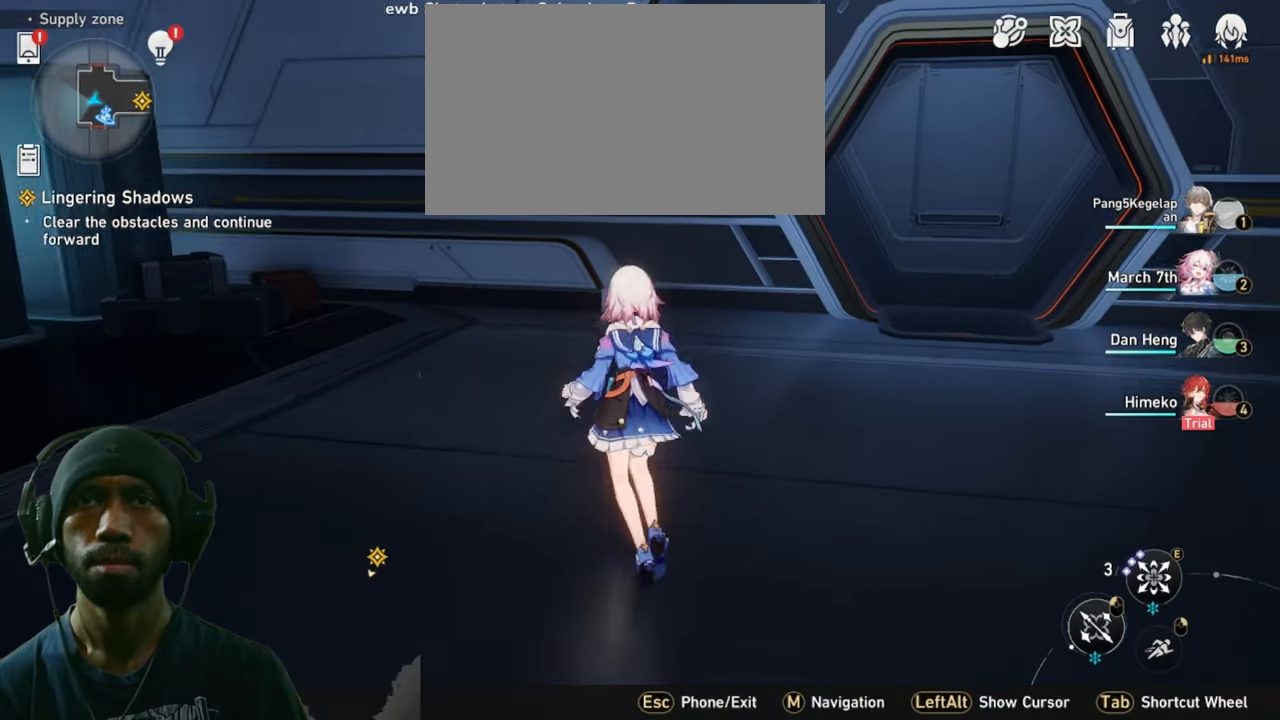
{"keys": ["a"], "mouse": [], "events": [[250, "a", "down"]]}
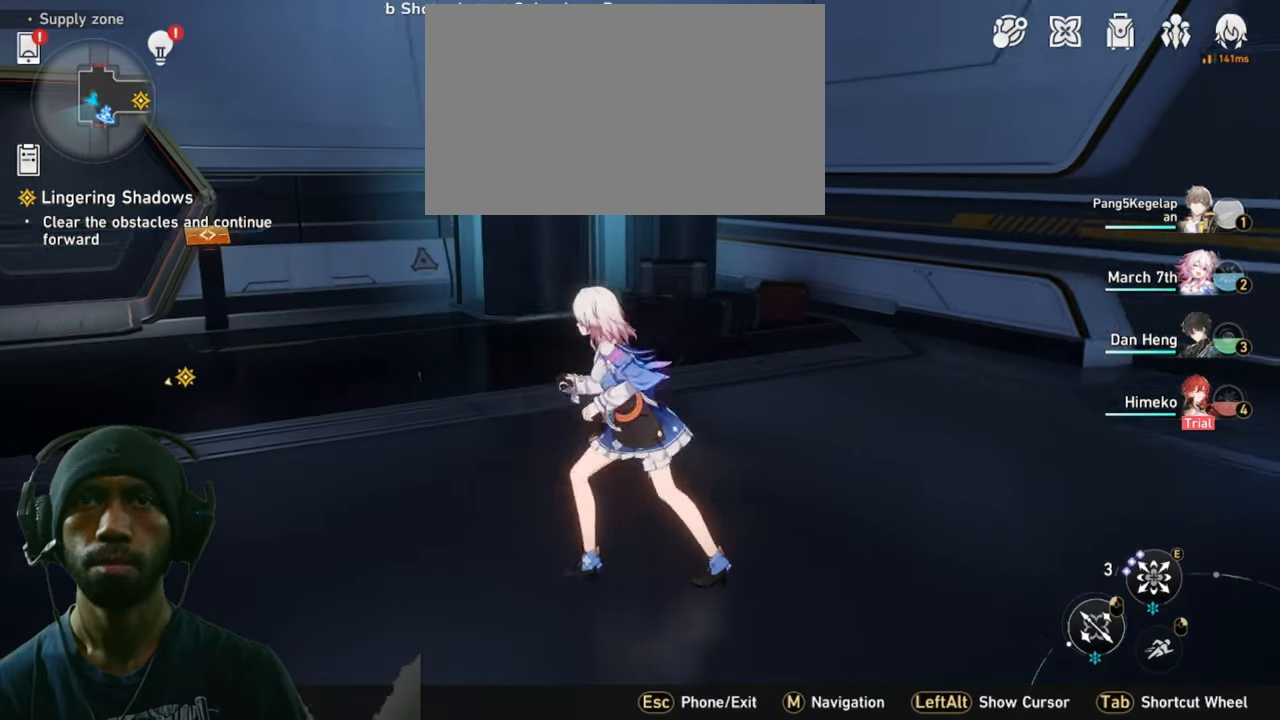
{"keys": ["w"], "mouse": [], "events": [[233, "w", "down"], [316, "mouse_wheel", "down"], [366, "a", "up"], [450, "mouse_wheel", "up"]]}
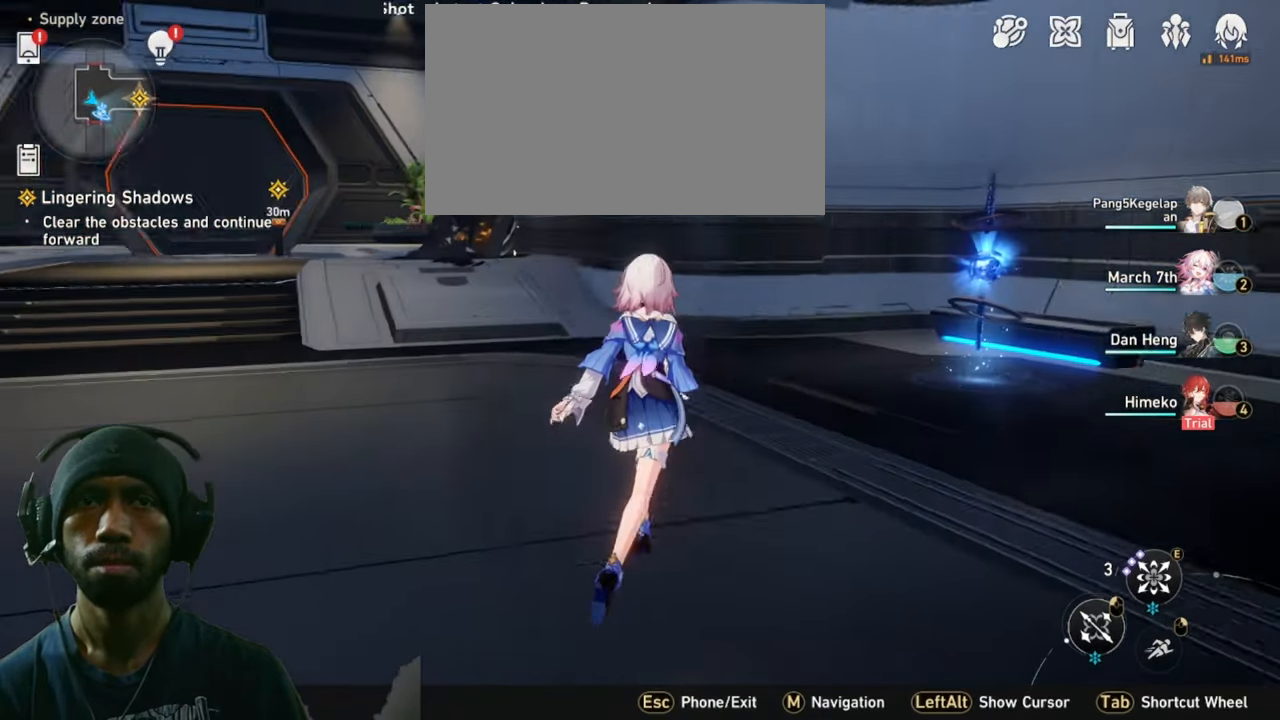
{"keys": ["shift", "w"], "mouse": [], "events": [[433, "shift", "down"]]}
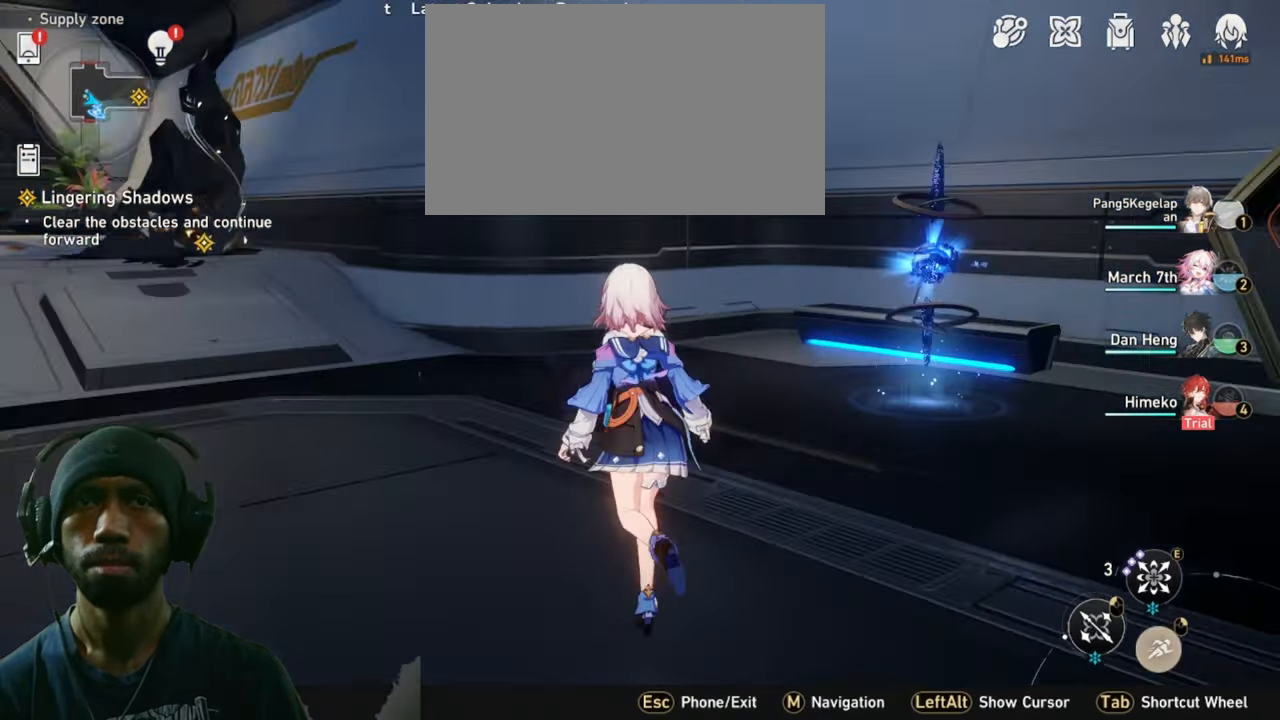
{"keys": ["shift", "w"], "mouse": [], "events": []}
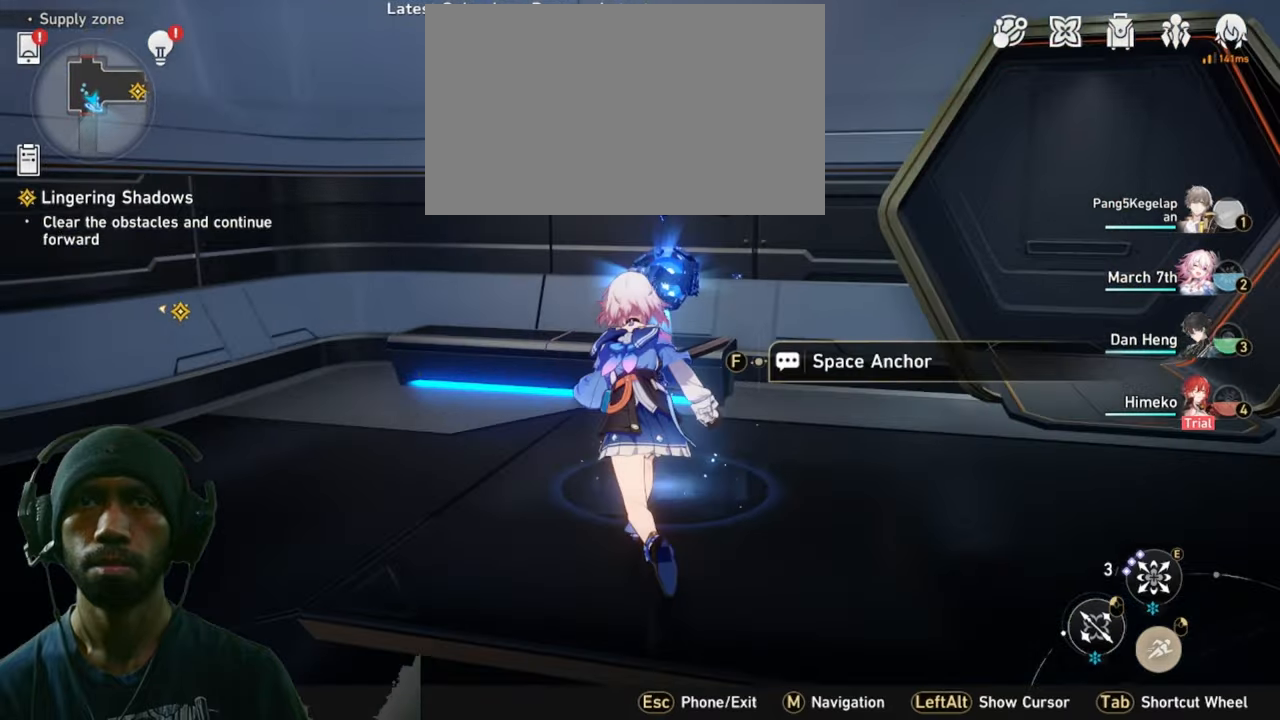
{"keys": ["a"], "mouse": [], "events": [[50, "shift", "up"], [100, "w", "up"], [416, "a", "down"]]}
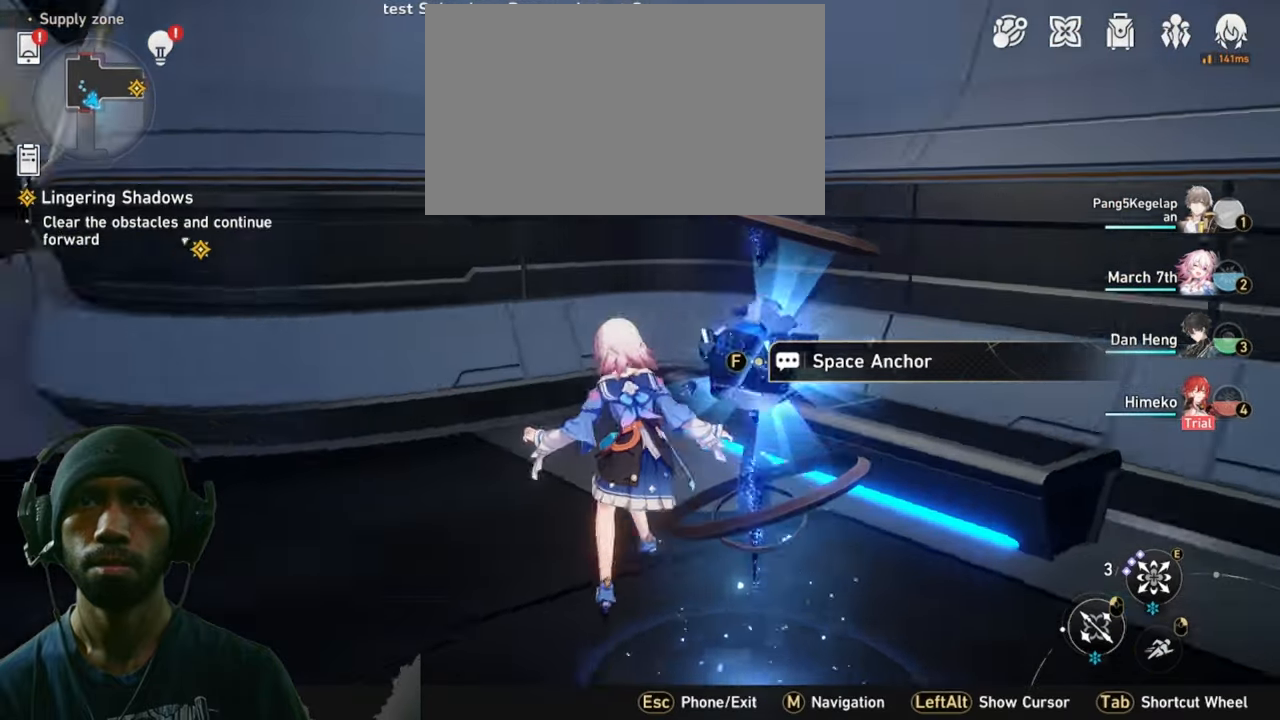
{"keys": ["a"], "mouse": [], "events": []}
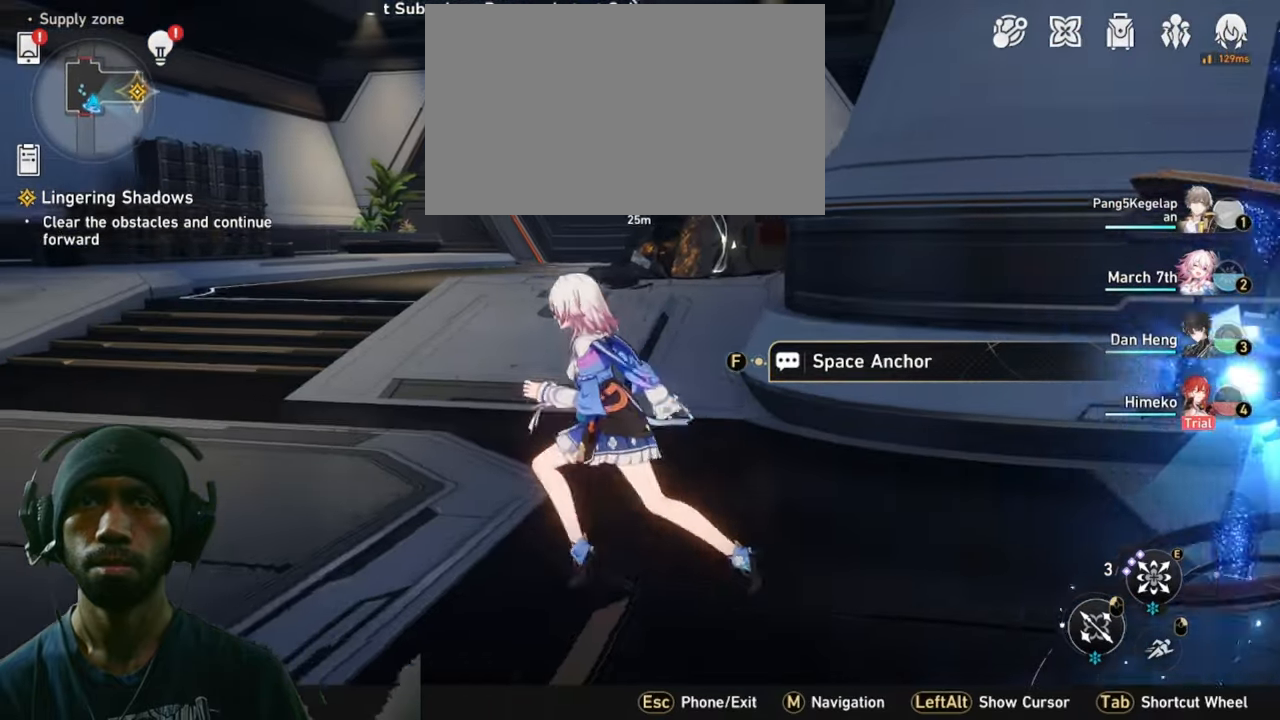
{"keys": ["a", "w"], "mouse": [], "events": [[133, "w", "down"], [200, "a", "up"], [316, "a", "down"]]}
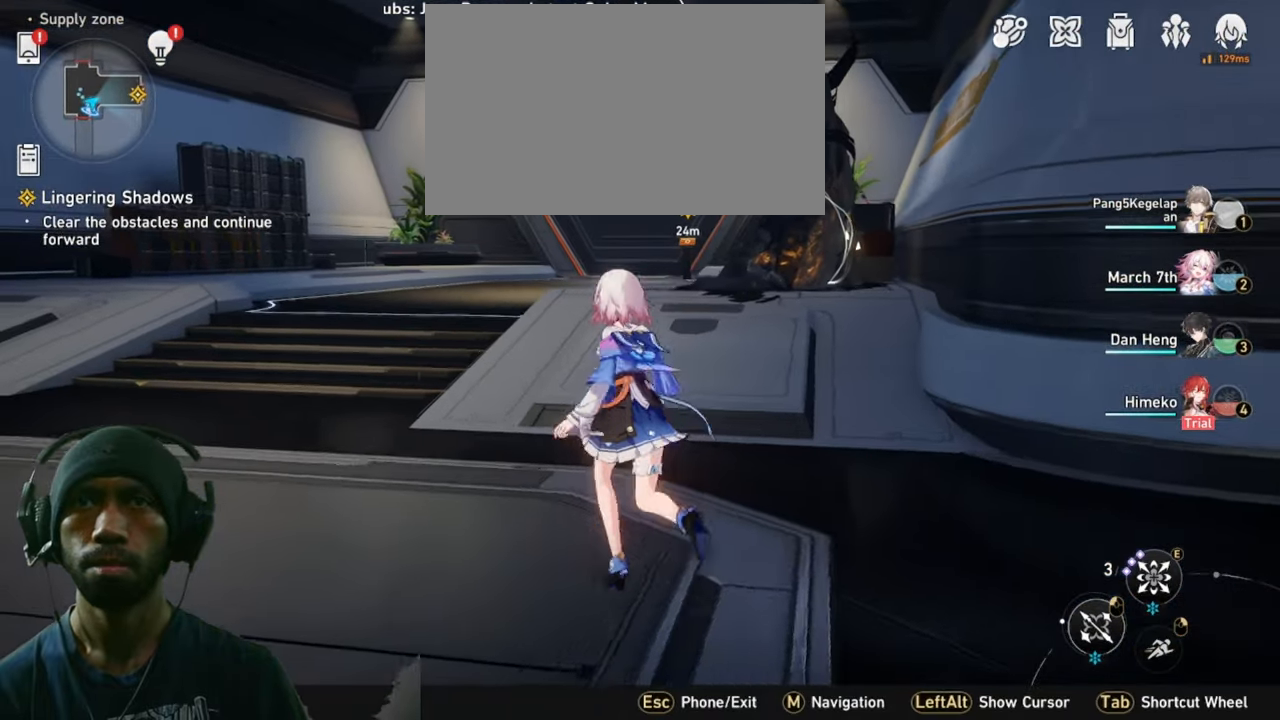
{"keys": ["a", "w"], "mouse": [], "events": []}
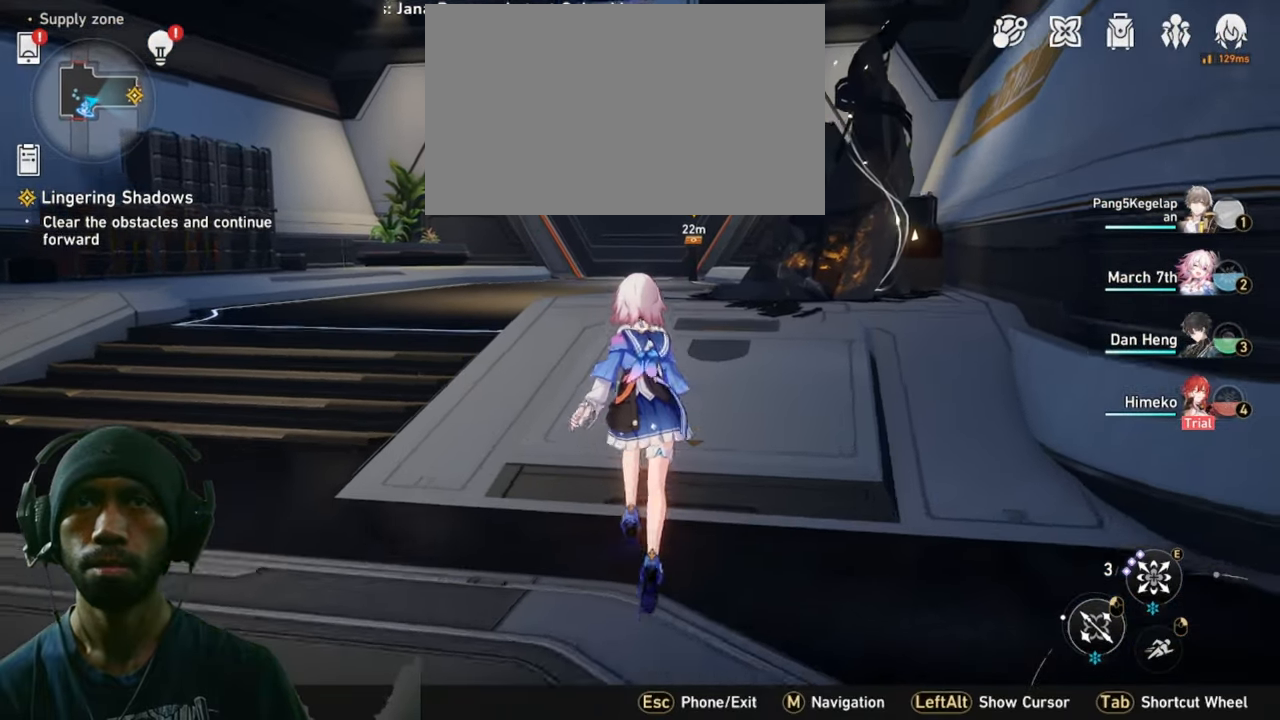
{"keys": ["a", "shift", "w"], "mouse": [], "events": [[416, "shift", "down"]]}
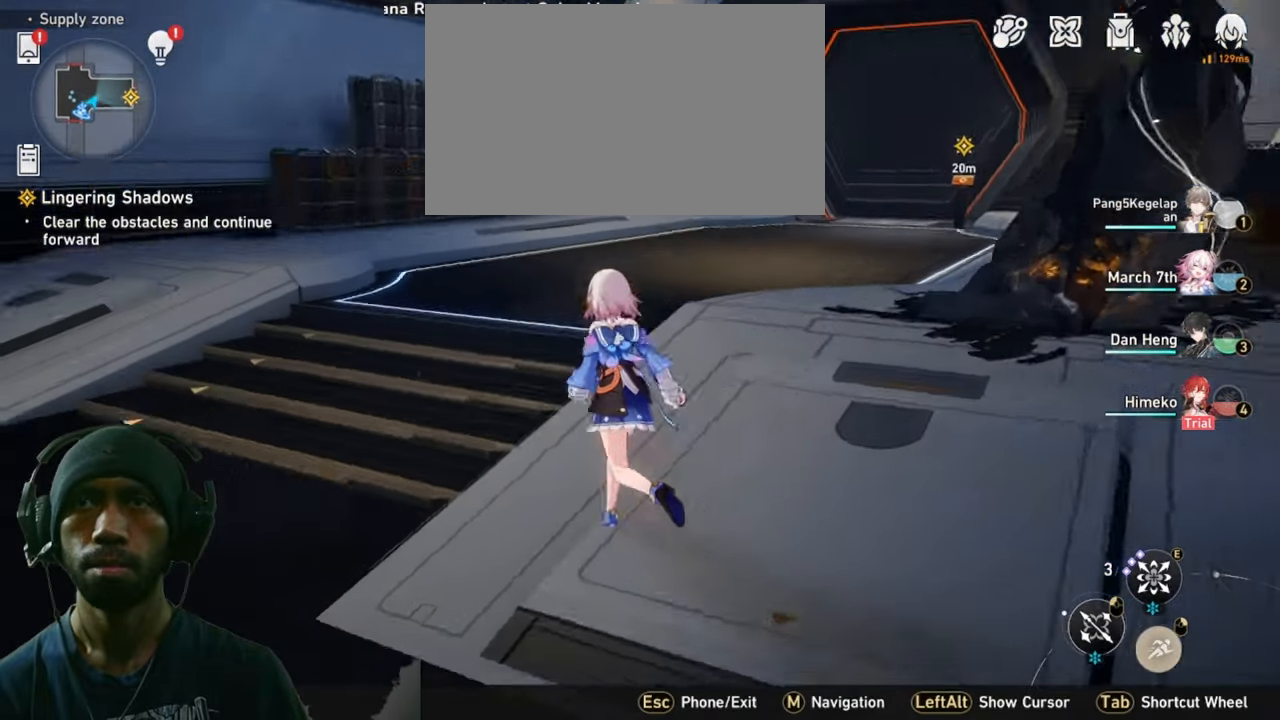
{"keys": ["shift", "w"], "mouse": [], "events": [[383, "a", "up"]]}
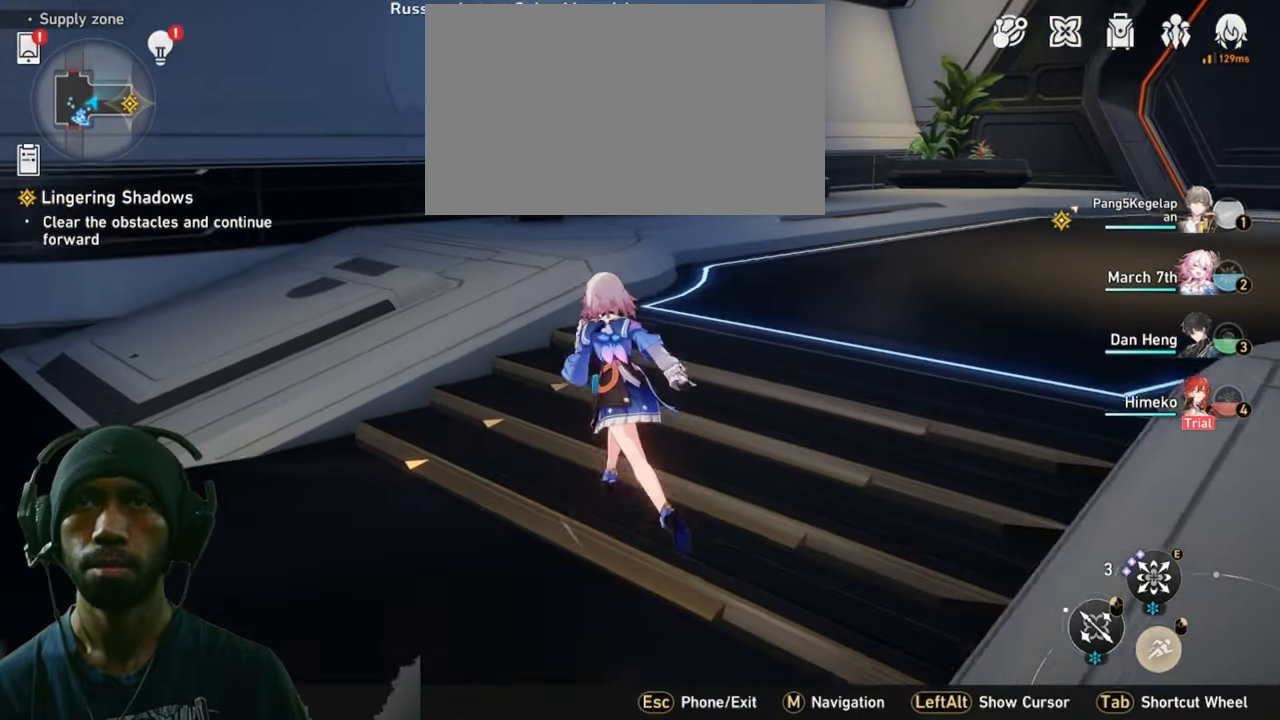
{"keys": ["a", "shift", "w"], "mouse": [], "events": [[483, "a", "down"]]}
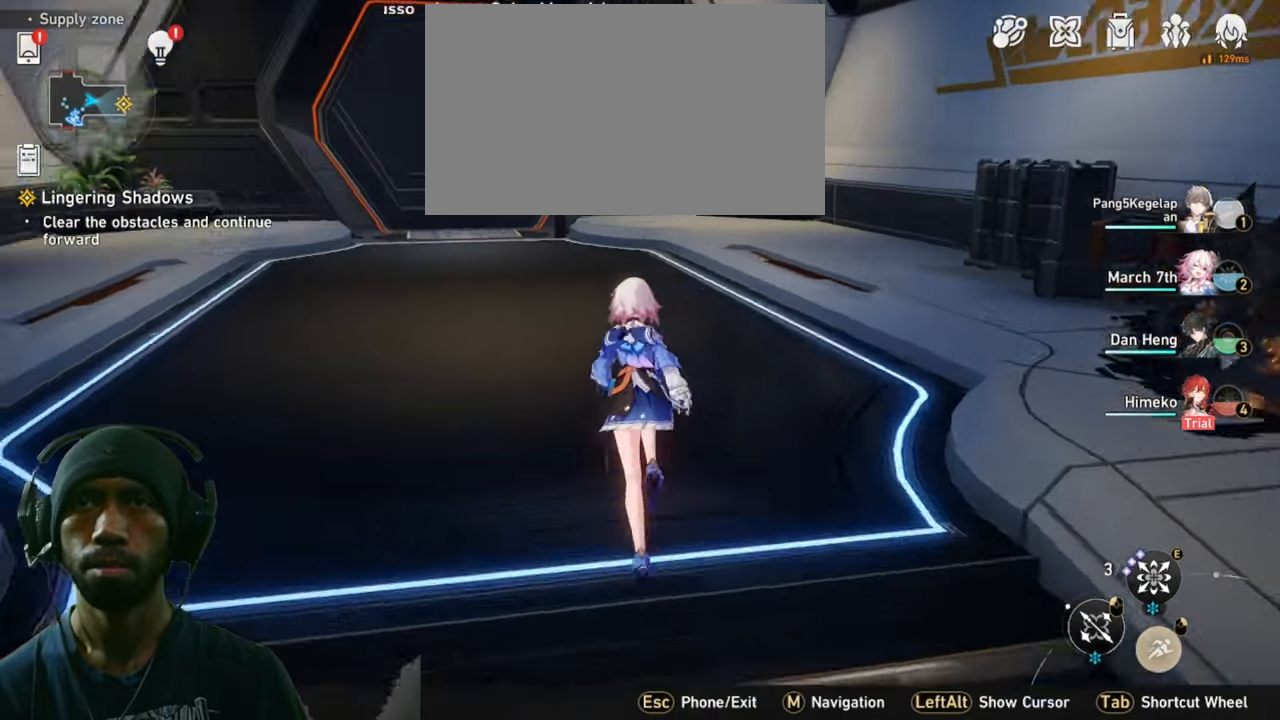
{"keys": ["a", "shift", "w"], "mouse": [], "events": []}
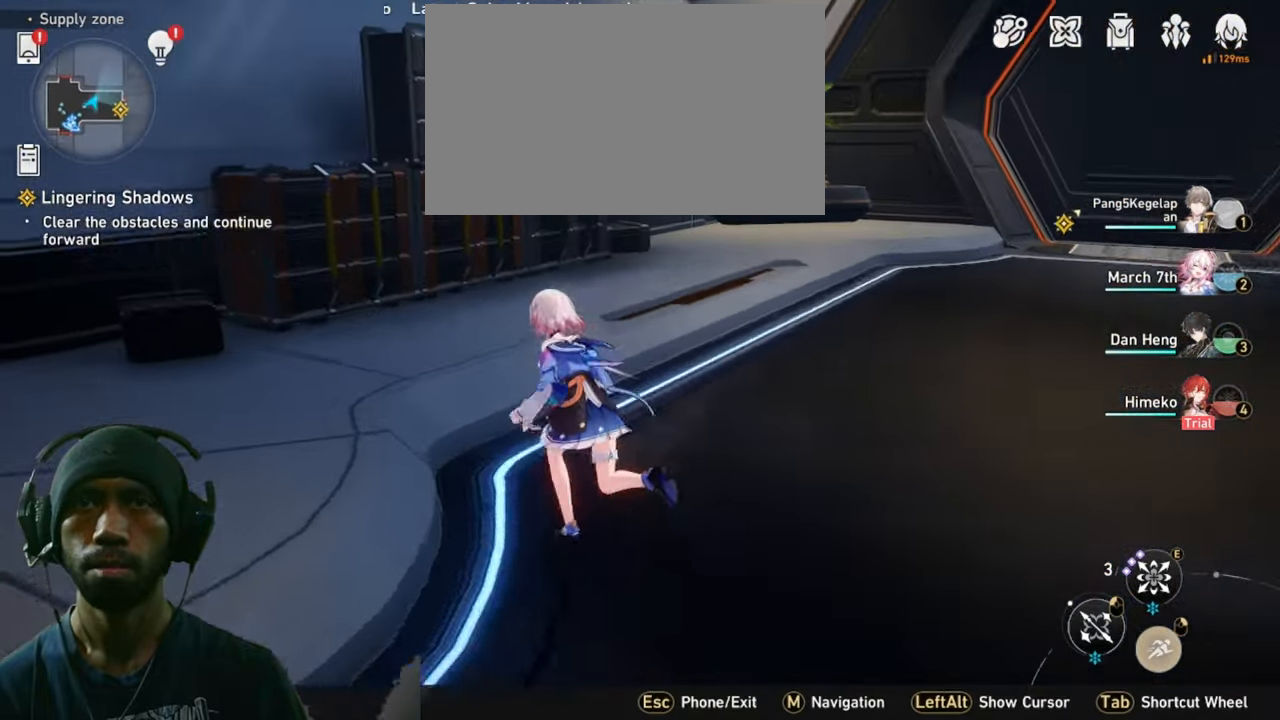
{"keys": ["shift", "w"], "mouse": [], "events": [[16, "a", "up"]]}
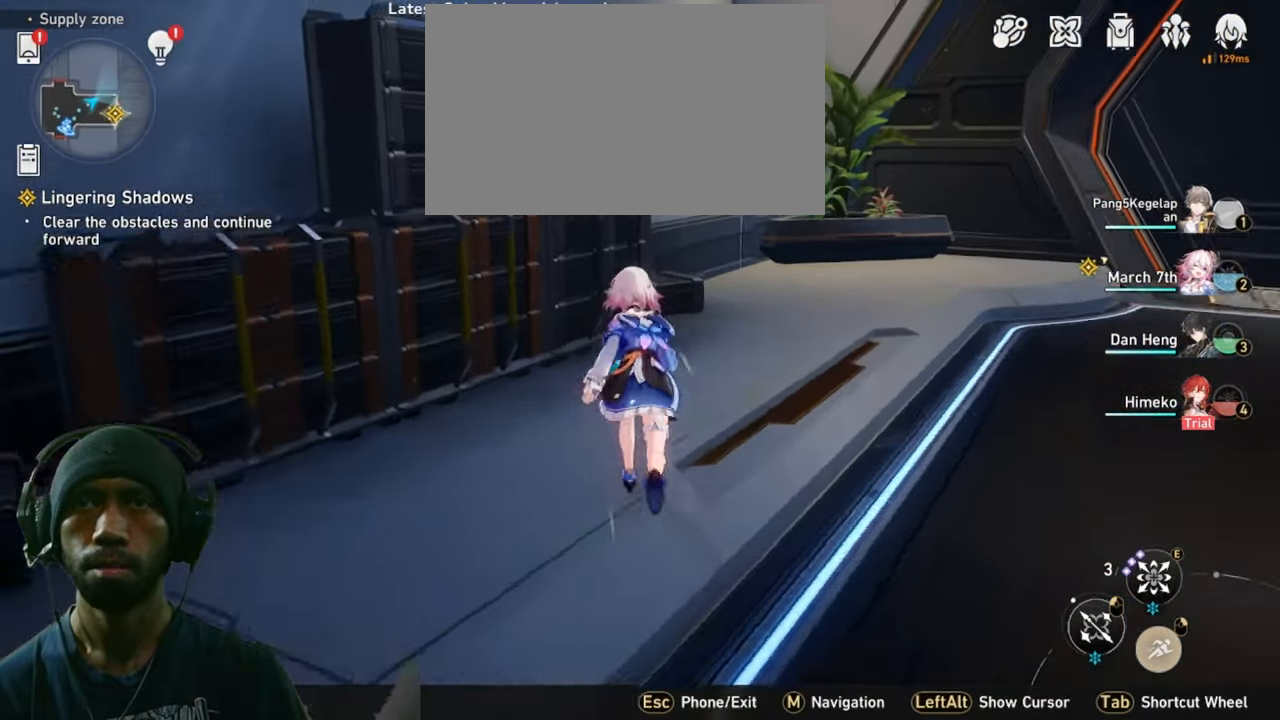
{"keys": ["shift", "w"], "mouse": [], "events": []}
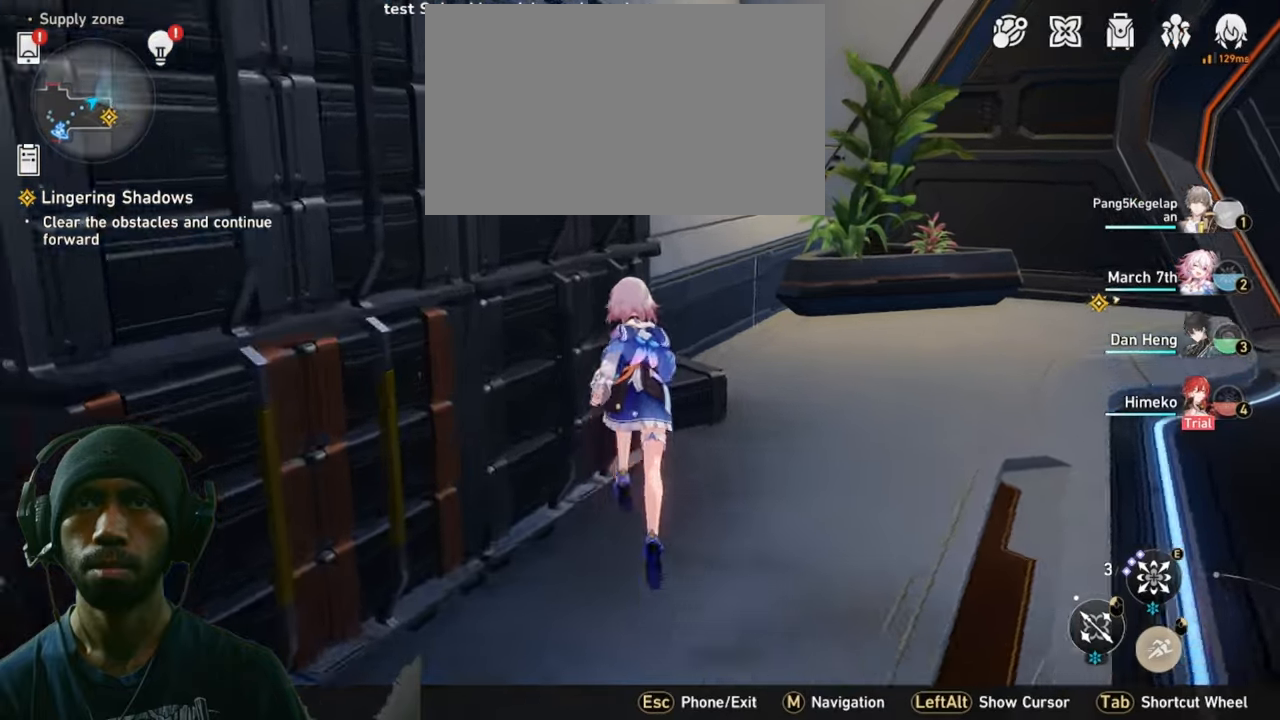
{"keys": ["d", "shift", "w"], "mouse": [], "events": [[17, "d", "down"]]}
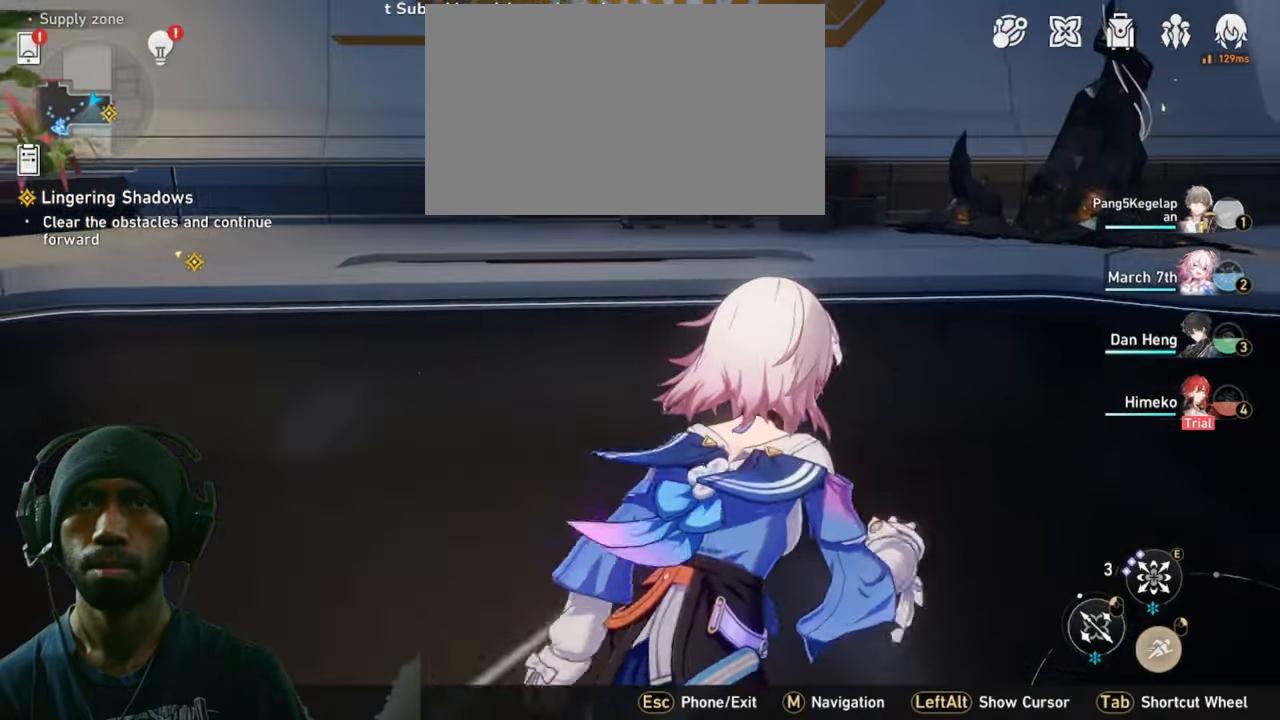
{"keys": ["shift", "w"], "mouse": [], "events": [[150, "d", "up"]]}
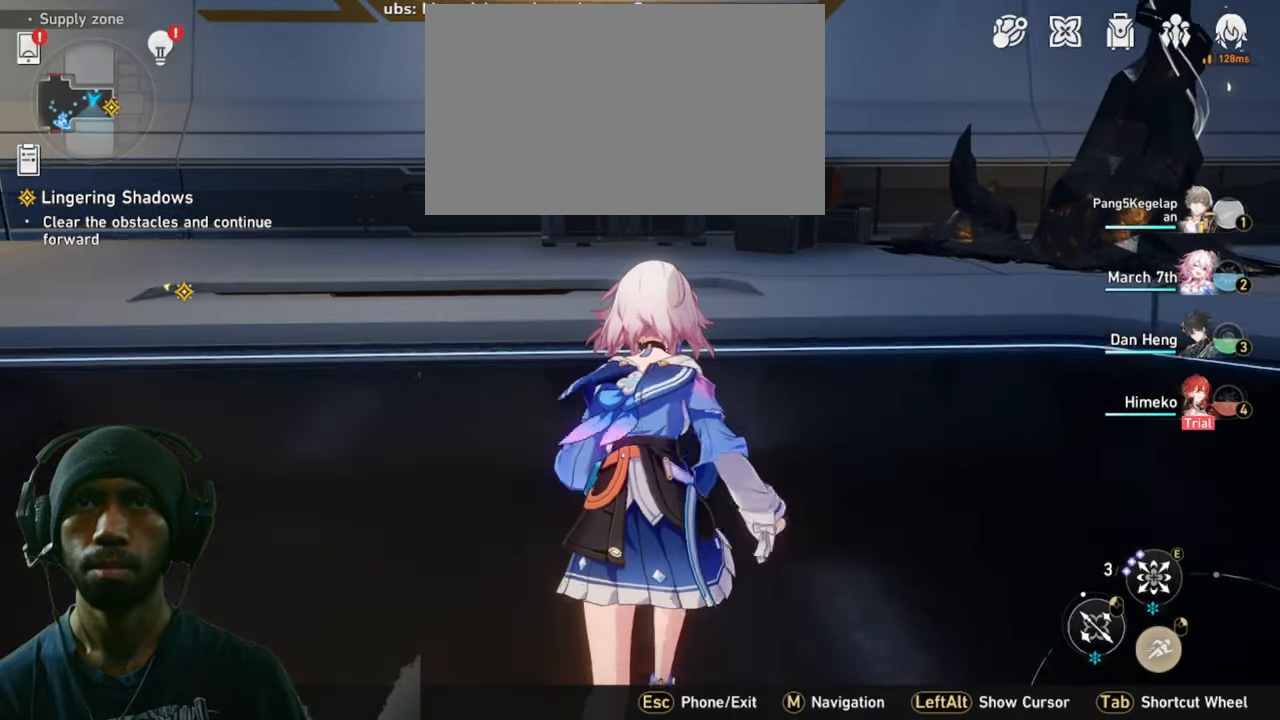
{"keys": ["shift", "w"], "mouse": [], "events": []}
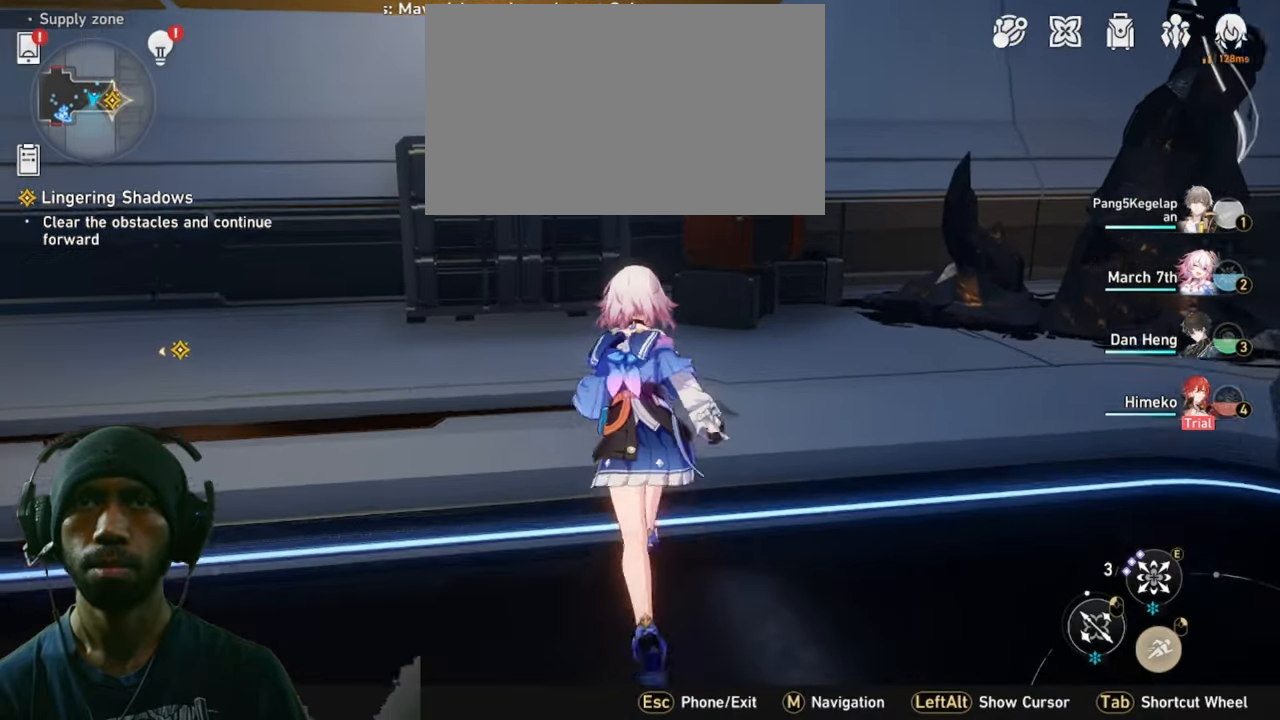
{"keys": ["a", "shift", "w"], "mouse": [], "events": [[383, "a", "down"]]}
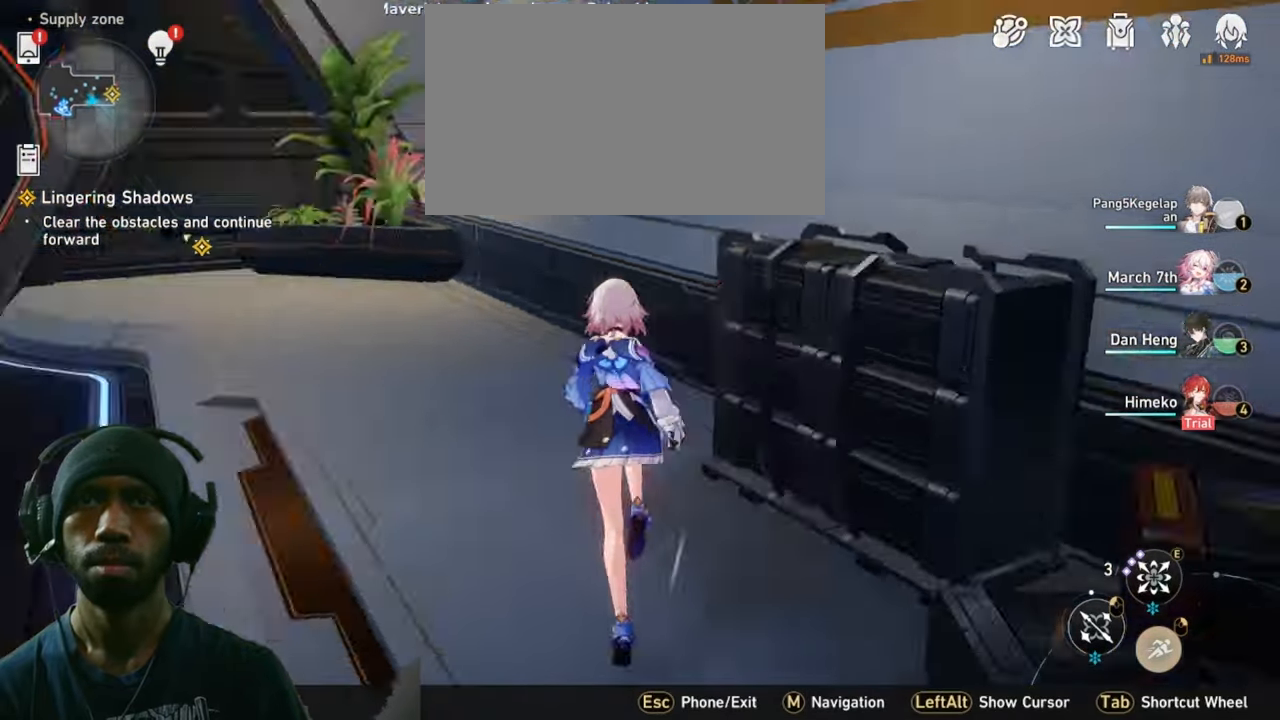
{"keys": ["shift", "w"], "mouse": [], "events": [[433, "a", "up"]]}